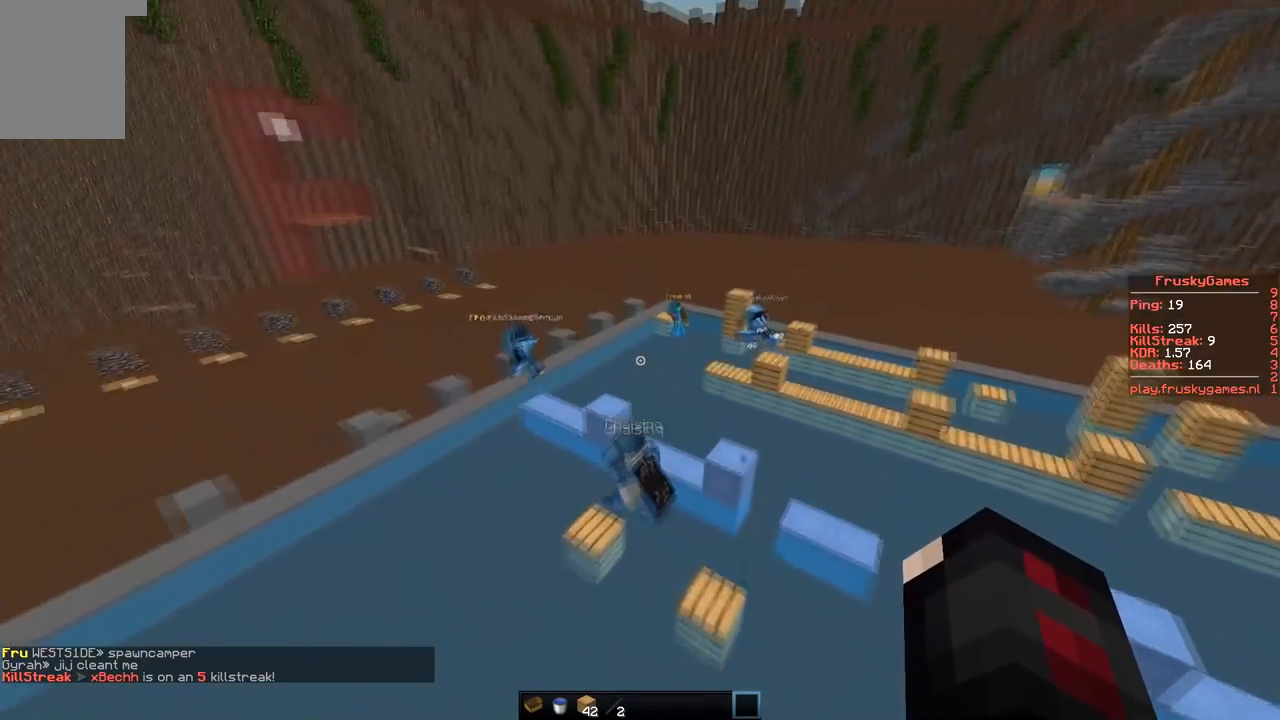
Gameplay with keyboard; each line is a JSON object with the keys held at the frame after it. "events" lists presses ("down") and releases ("up") of "a", "d", "s" and "w" between this image and that frame as [ms after this image, input, new state], when the widget could be followed in between. No other keys are recorded. Mouse input is not recorded.
{"keys": ["a", "w"], "events": []}
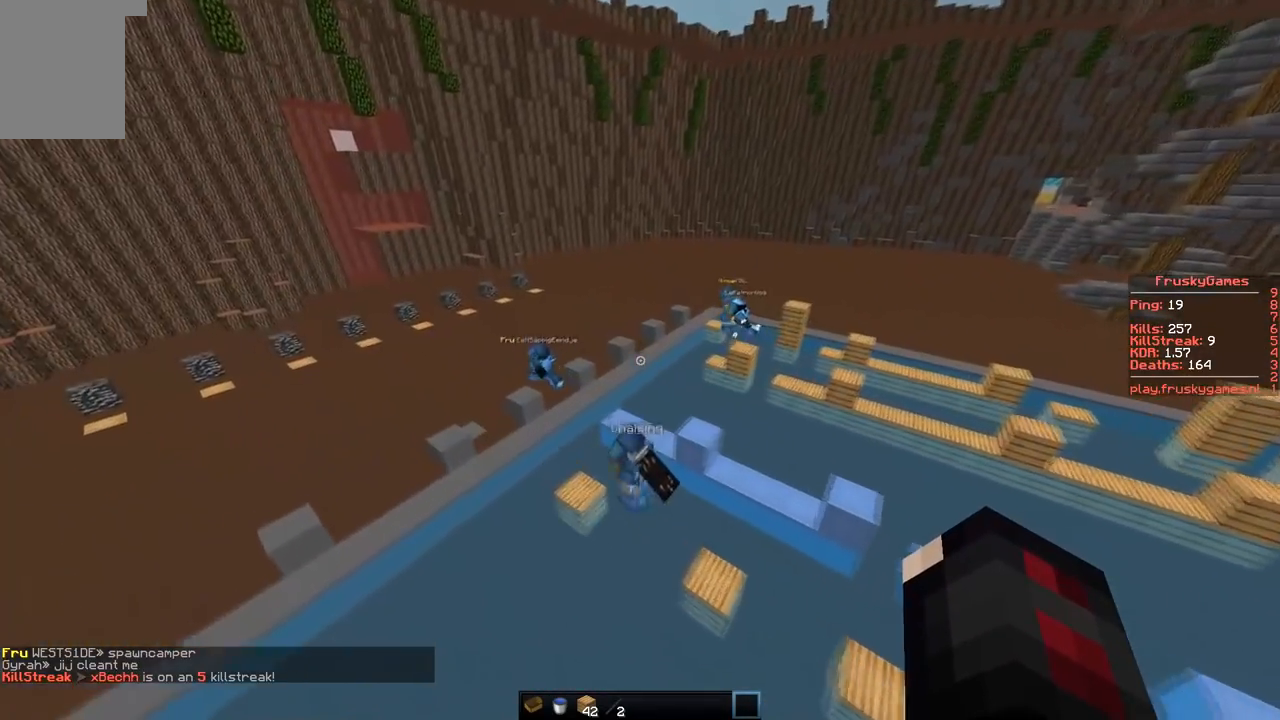
{"keys": [], "events": [[401, "a", "up"], [401, "w", "up"]]}
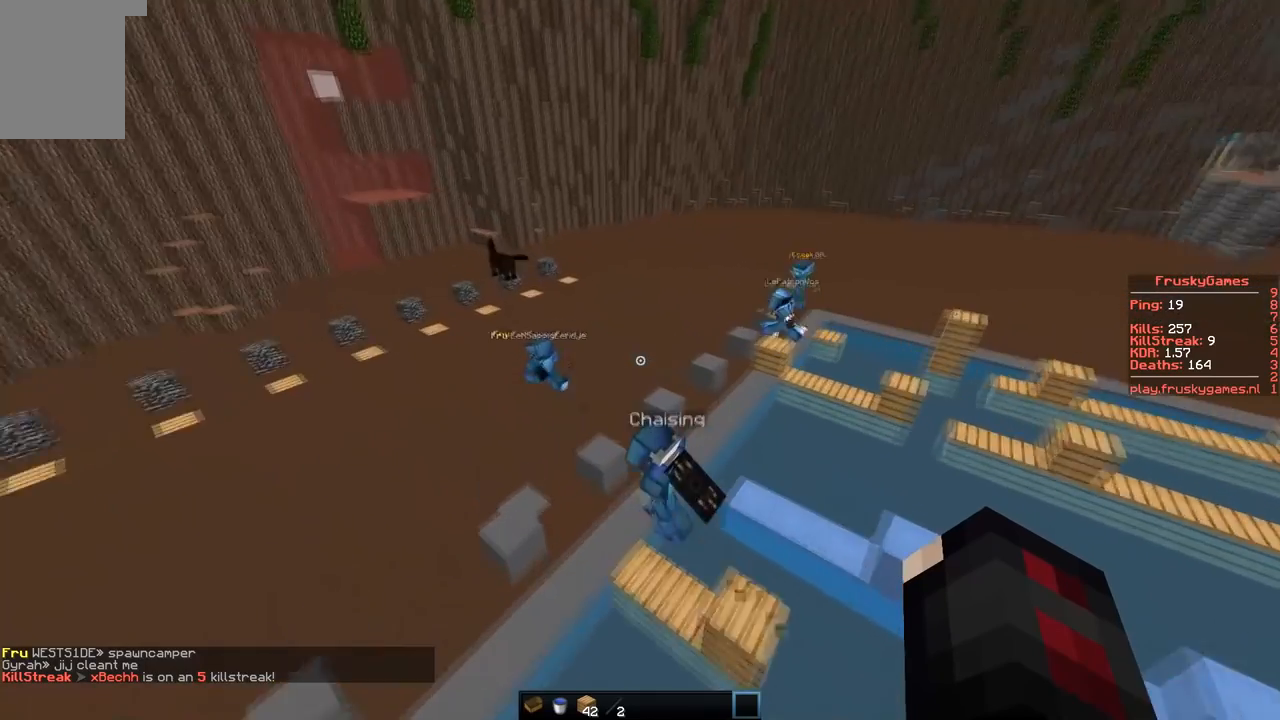
{"keys": ["w"], "events": [[434, "w", "down"]]}
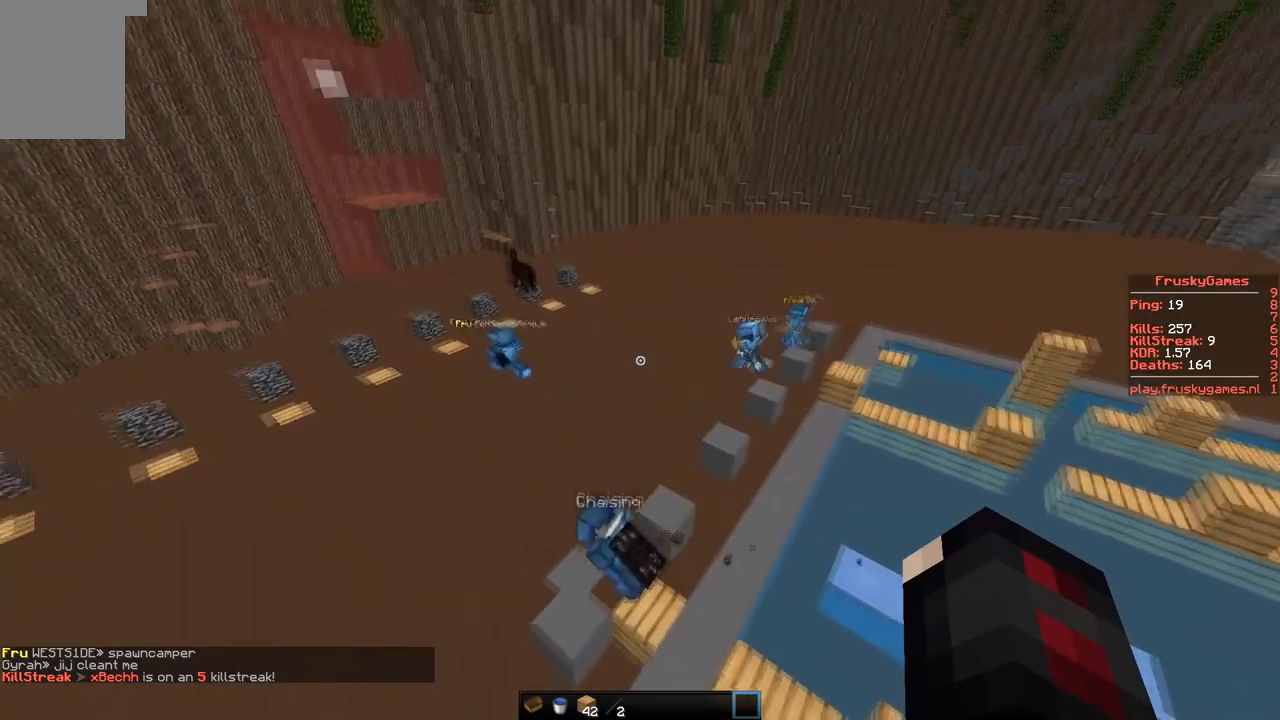
{"keys": [], "events": [[317, "w", "up"]]}
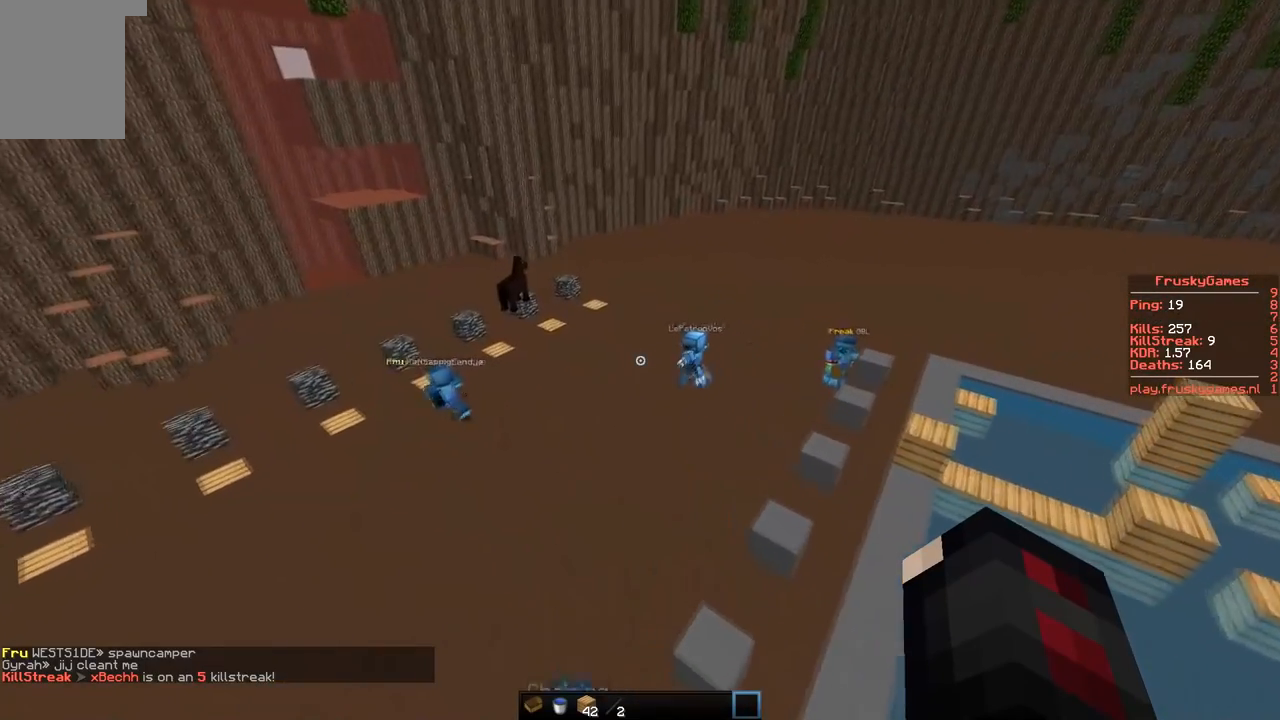
{"keys": [], "events": []}
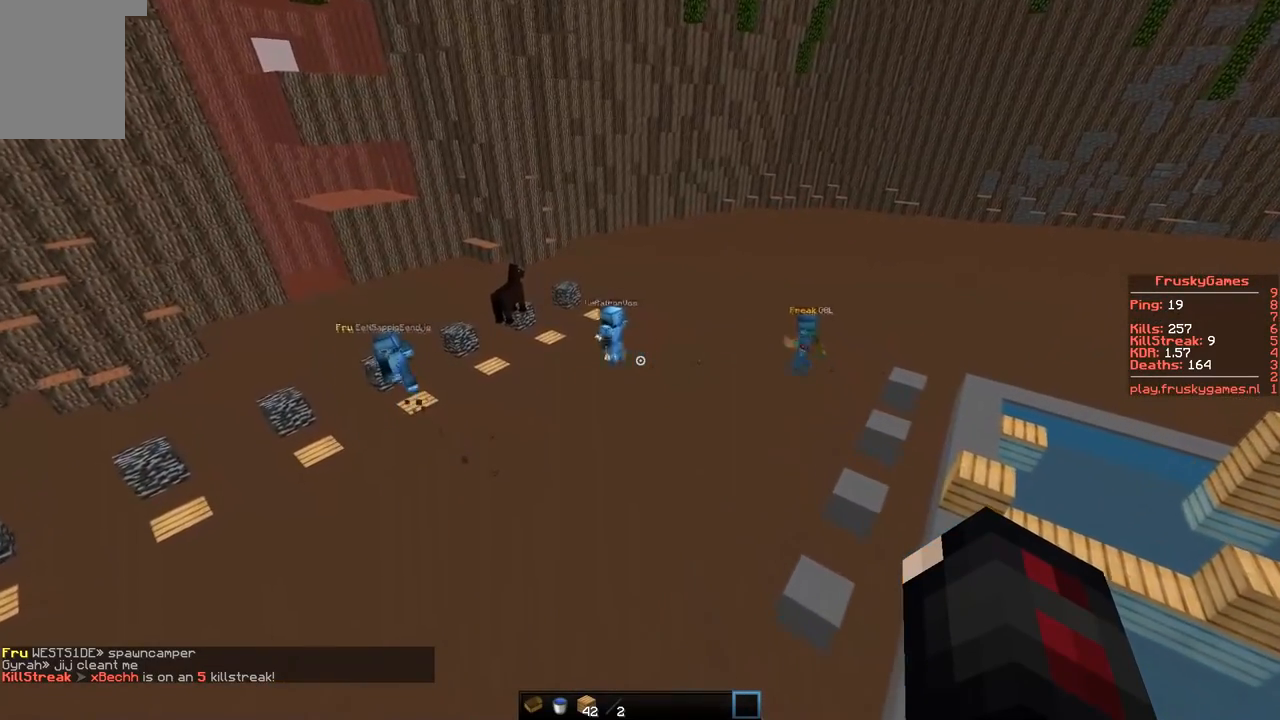
{"keys": [], "events": []}
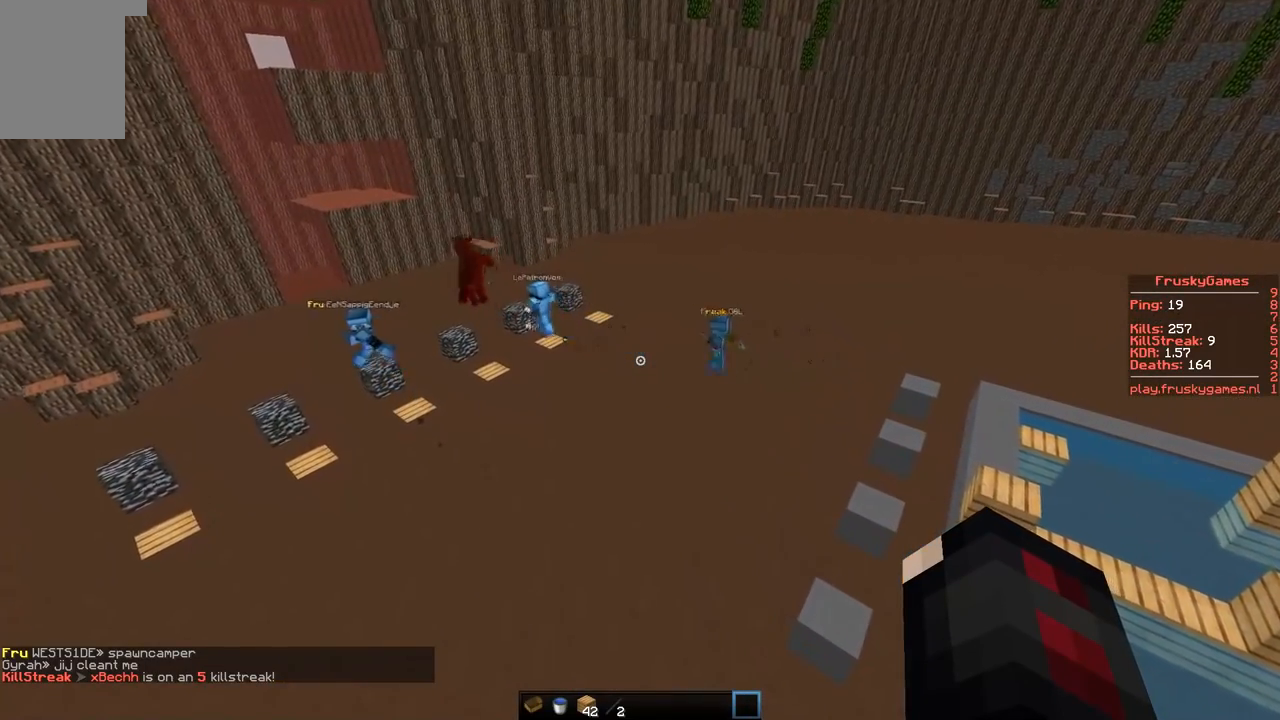
{"keys": ["a", "w"], "events": [[350, "w", "down"], [434, "a", "down"]]}
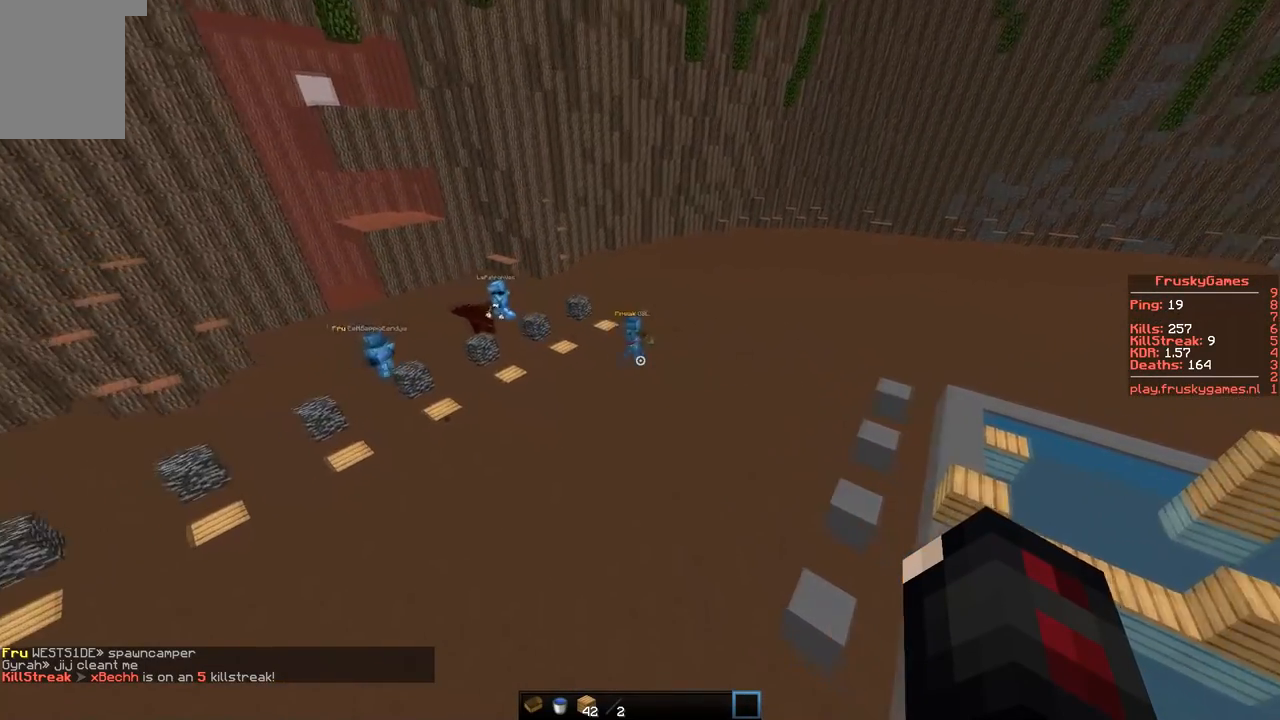
{"keys": ["a", "w"], "events": []}
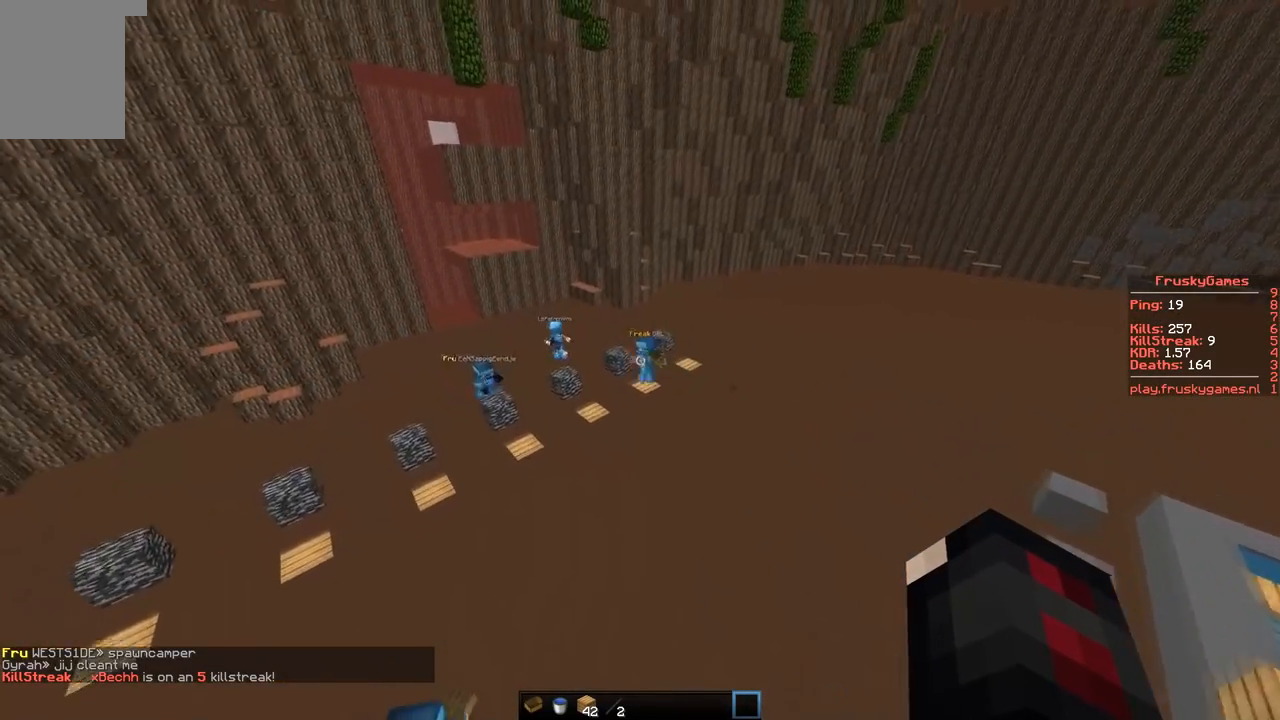
{"keys": ["w"], "events": [[167, "a", "up"]]}
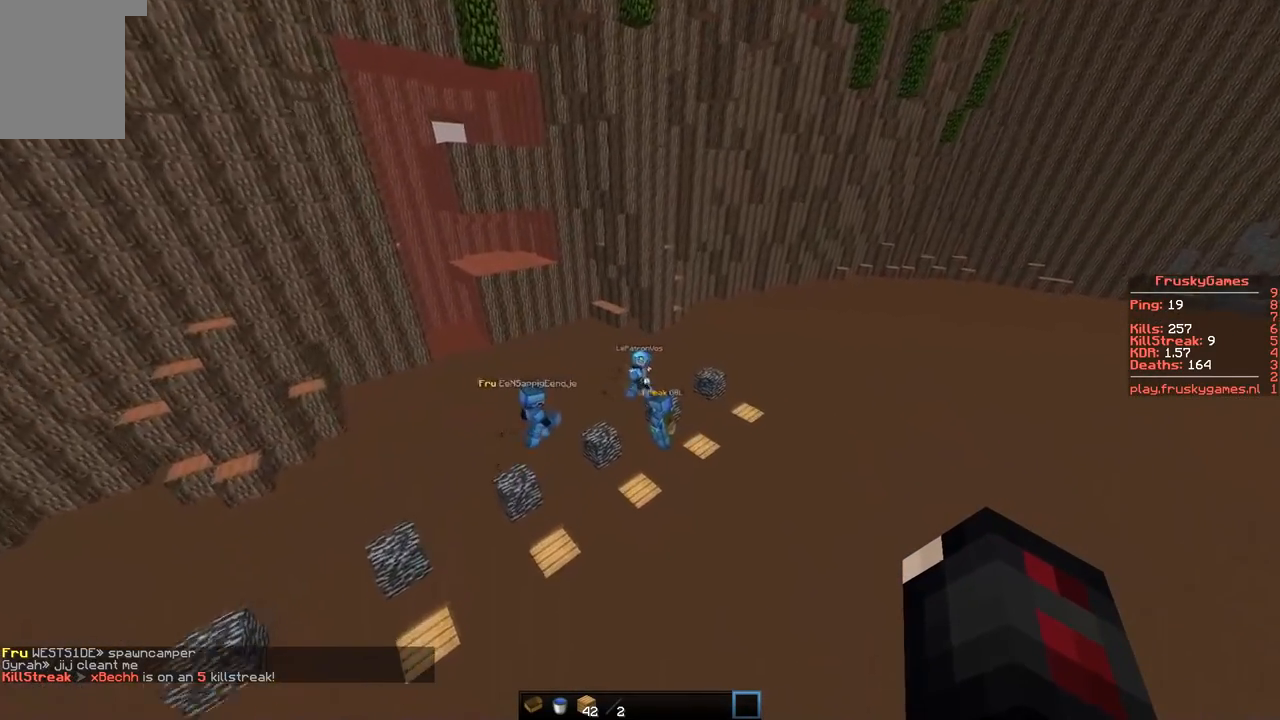
{"keys": ["d", "w"], "events": [[267, "d", "down"]]}
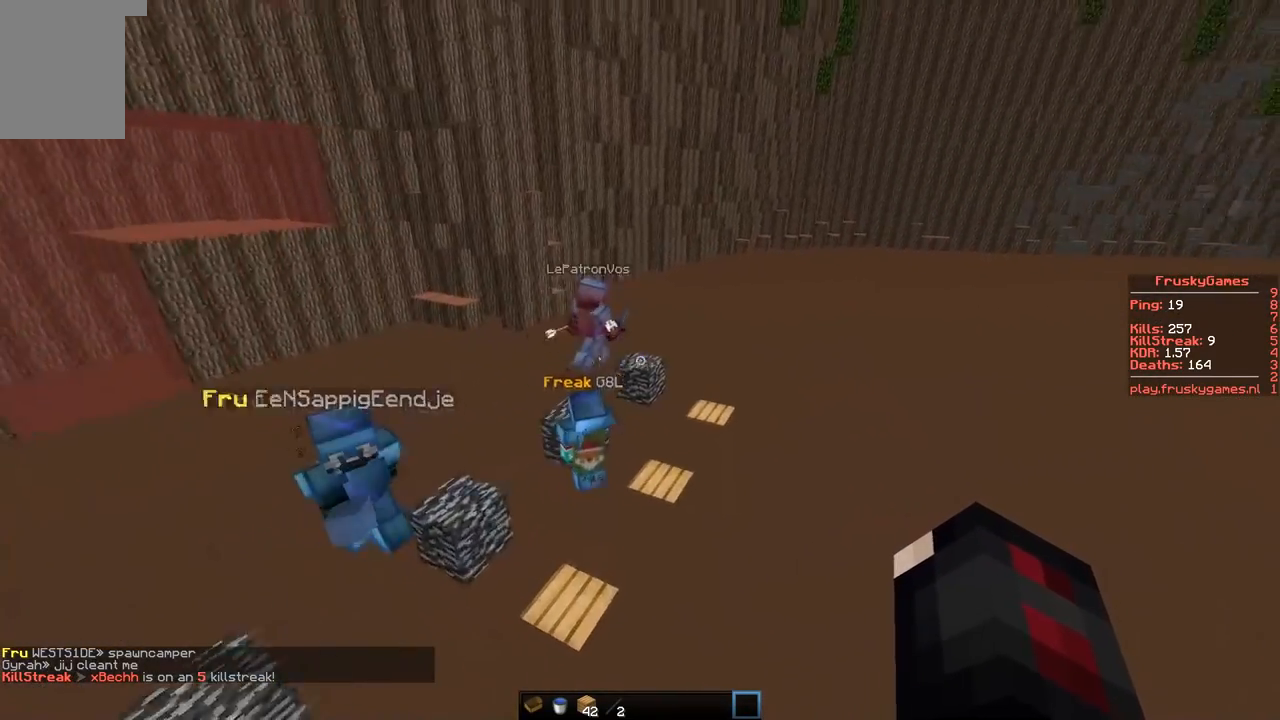
{"keys": ["w"], "events": [[467, "d", "up"]]}
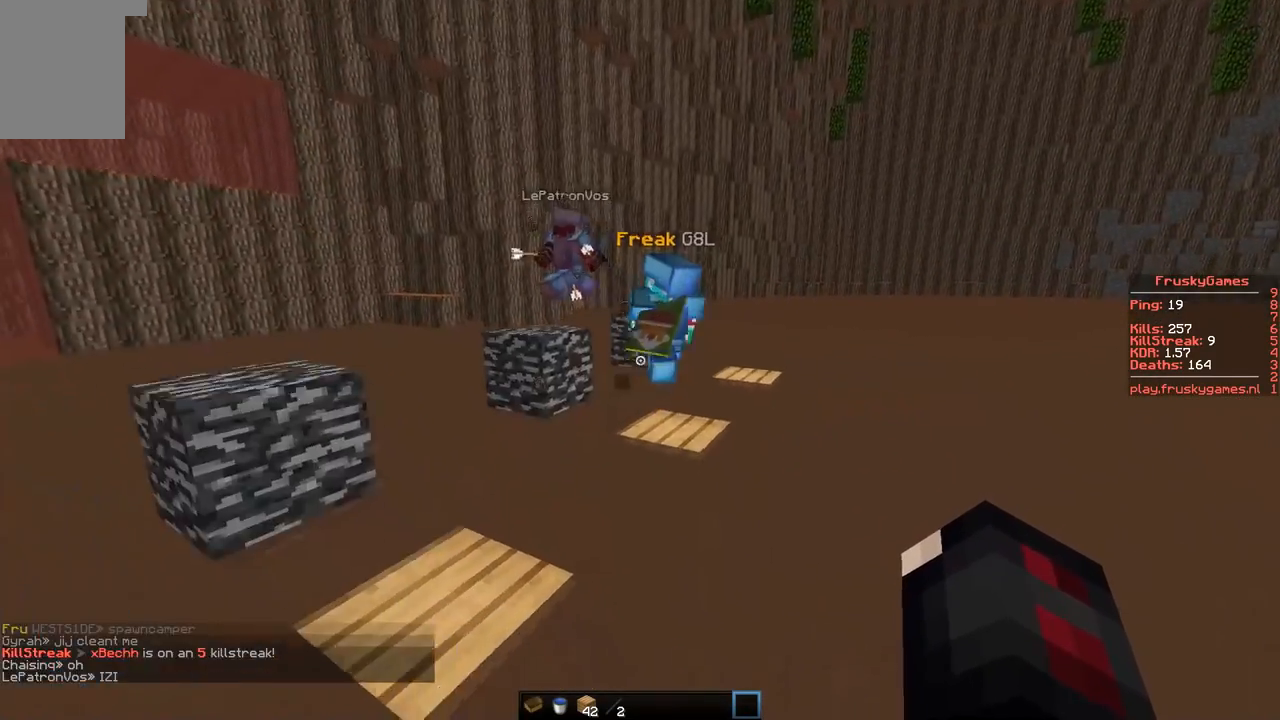
{"keys": ["w"], "events": []}
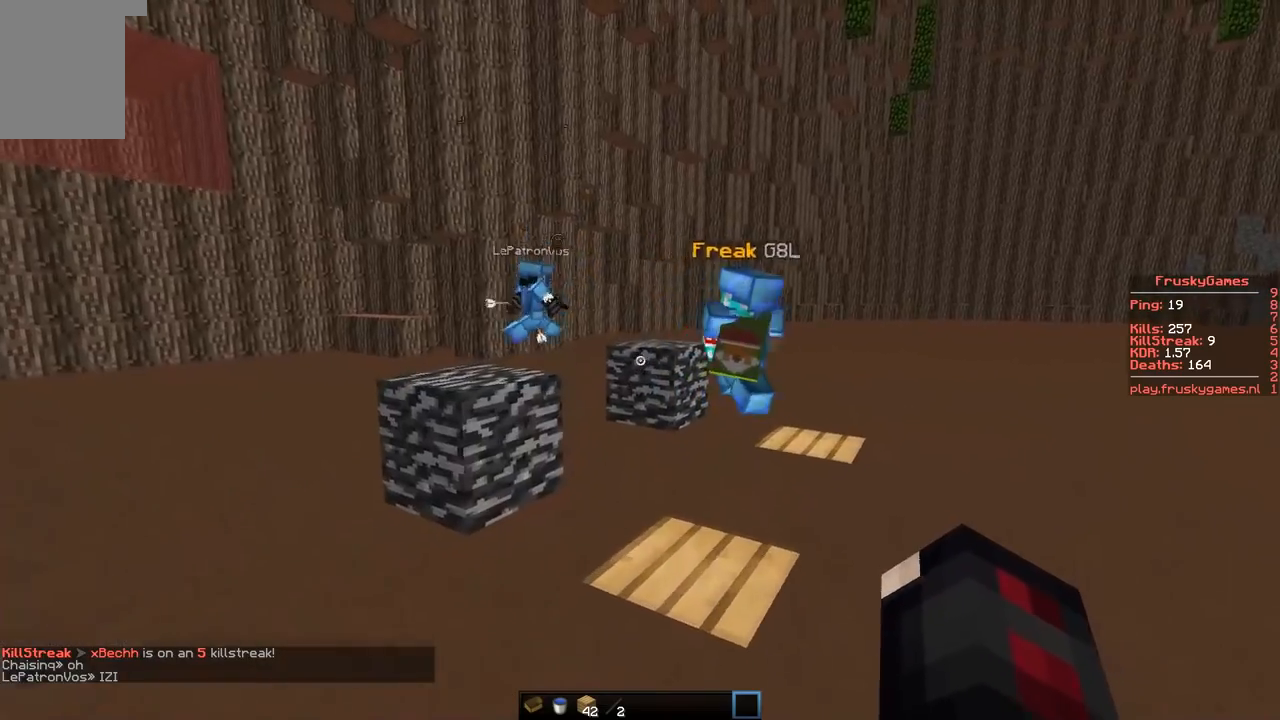
{"keys": ["w"], "events": [[33, "a", "down"], [350, "a", "up"]]}
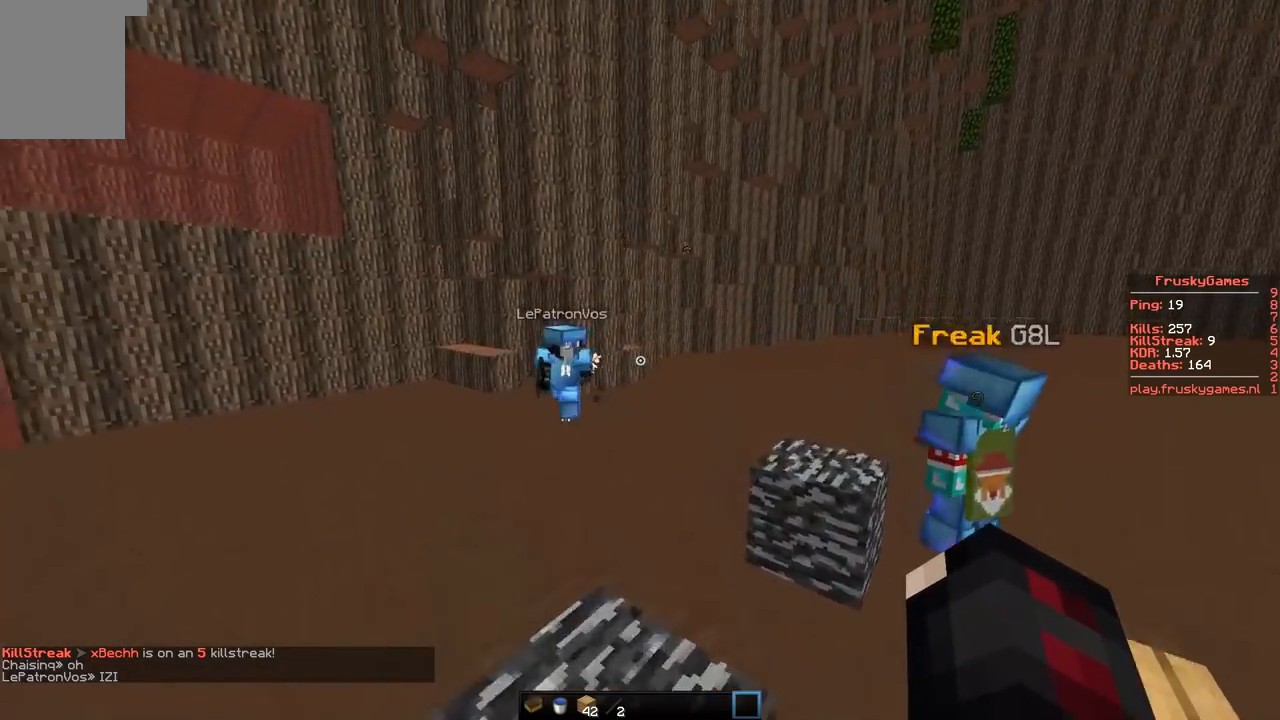
{"keys": ["d", "w"], "events": [[201, "a", "down"], [418, "a", "up"], [468, "d", "down"]]}
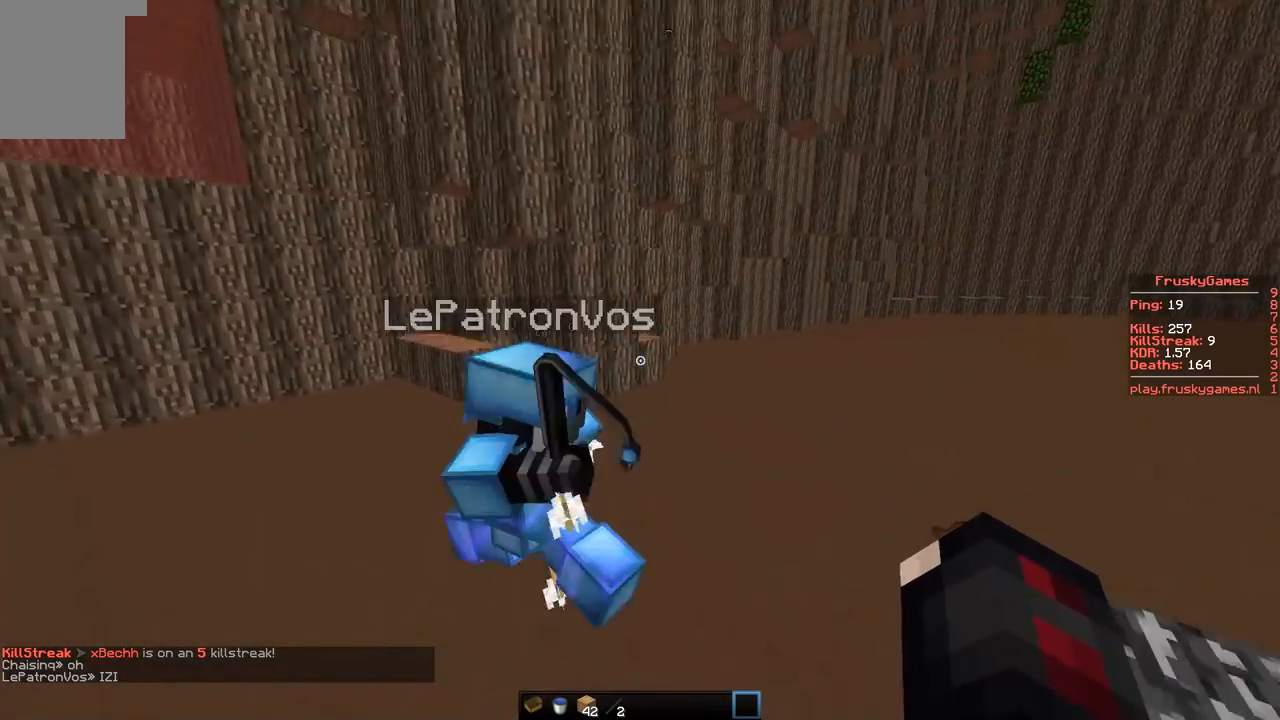
{"keys": ["a", "s"], "events": [[133, "w", "up"], [183, "d", "up"], [217, "s", "down"], [400, "a", "down"]]}
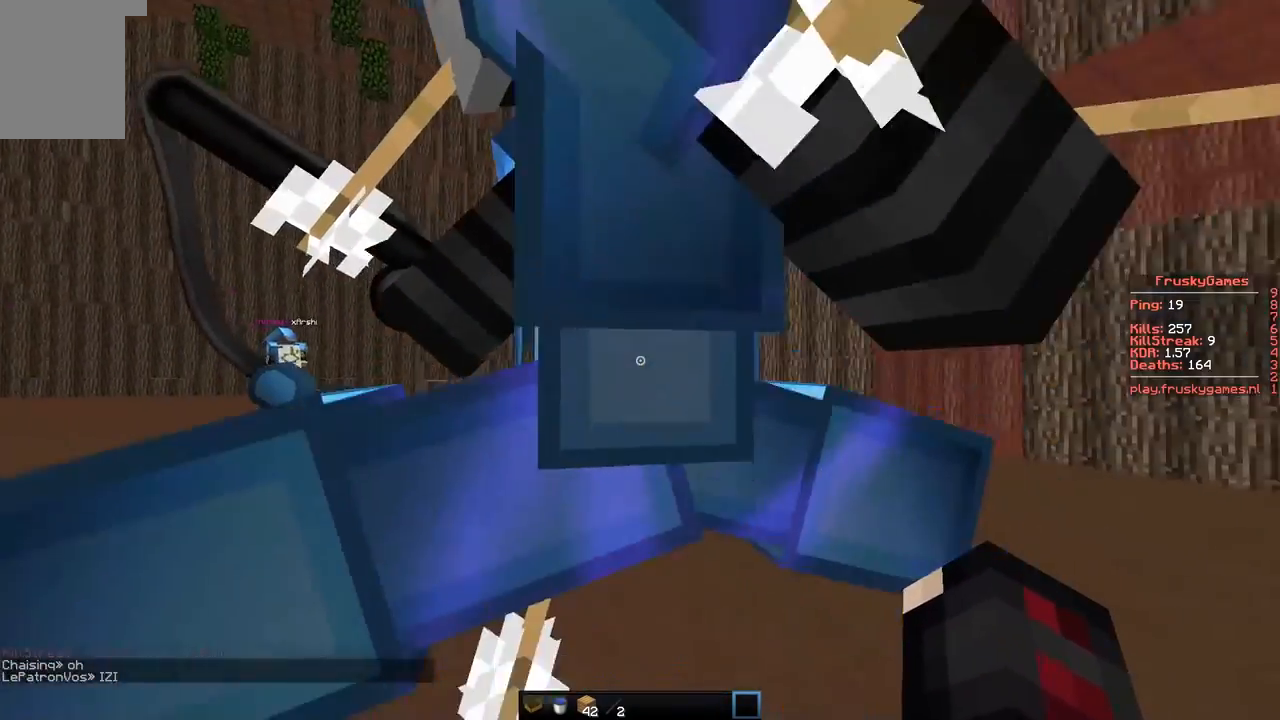
{"keys": ["a", "s"], "events": [[101, "a", "up"], [251, "a", "down"]]}
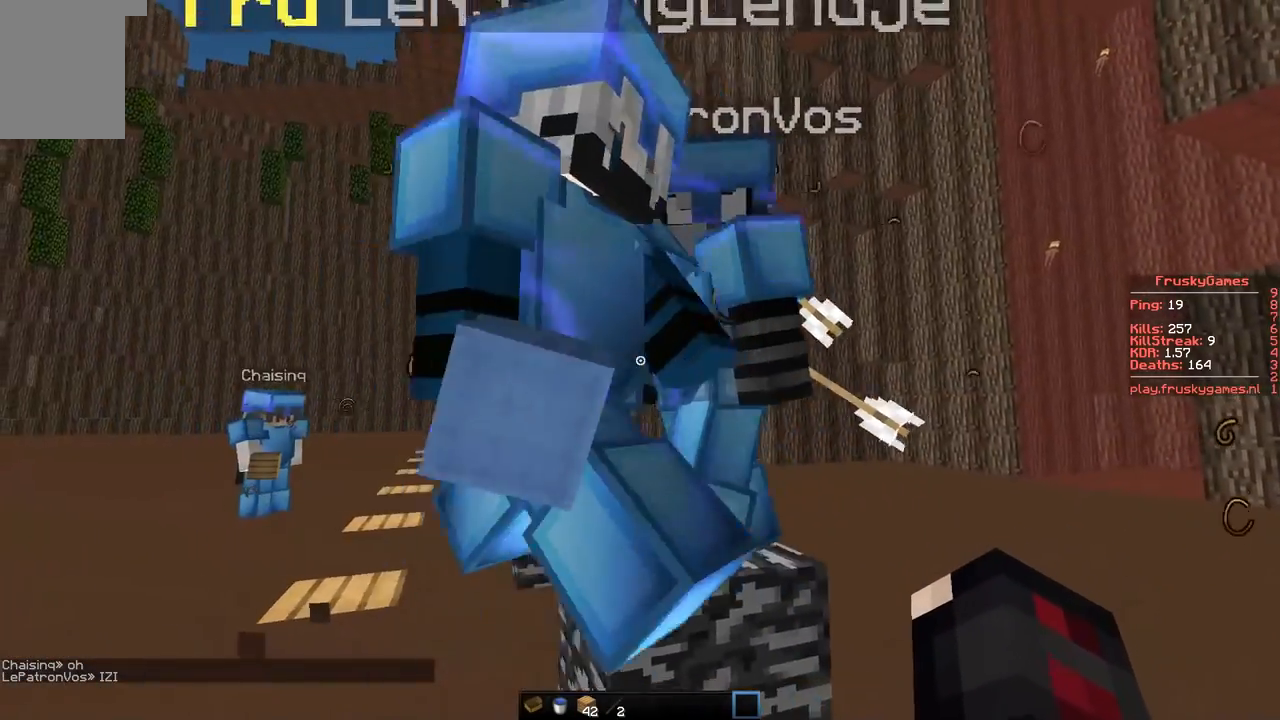
{"keys": [], "events": [[217, "s", "up"], [267, "a", "up"]]}
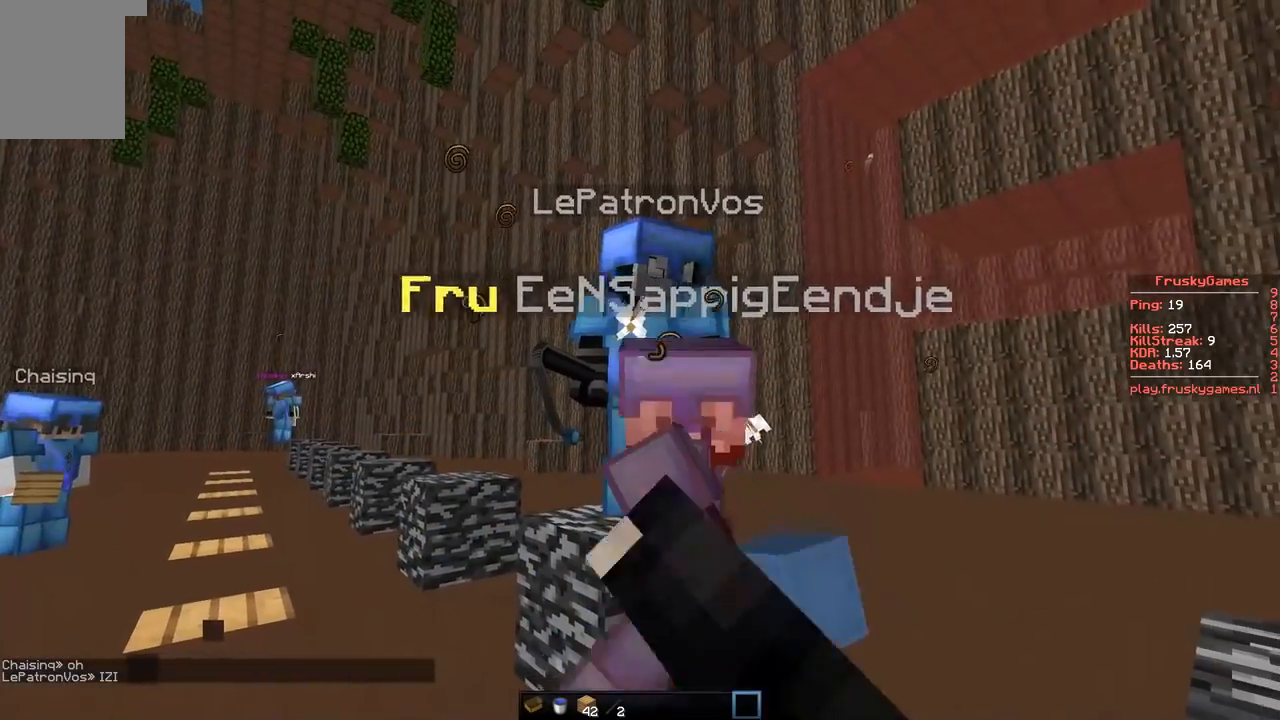
{"keys": [], "events": []}